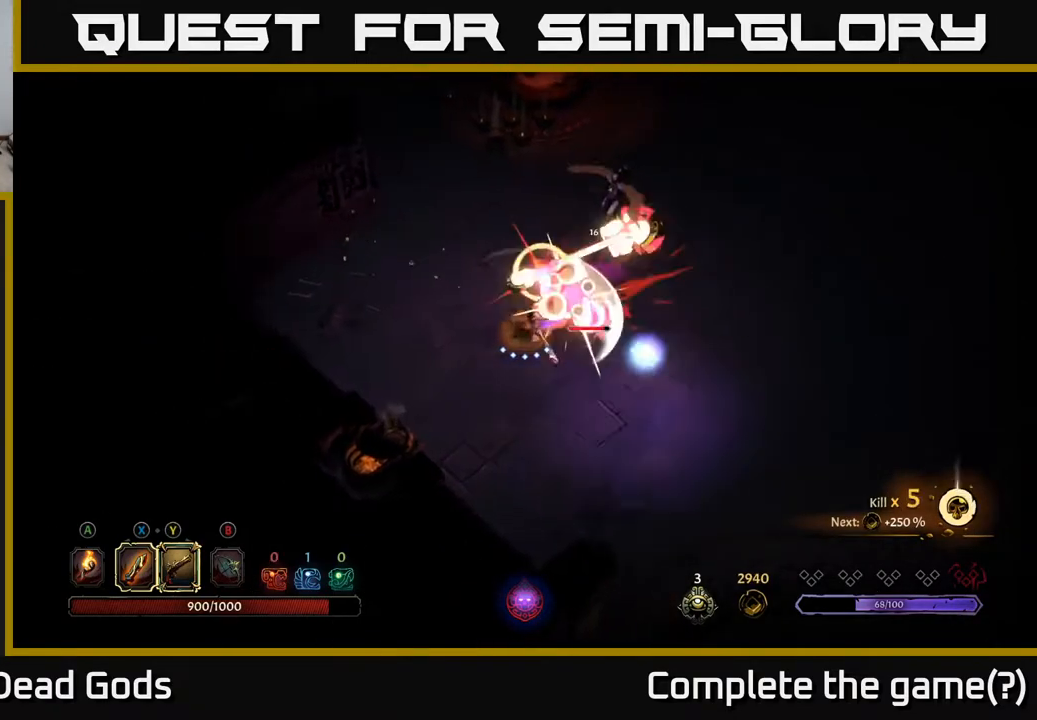
Gameplay with a controller (Xbox layout); each line is a JSON object with the inputs held at the frame after it. "events" lists button and stick changes between this image and that frame as [ms after this image, input, new state], when the widget could be followed in between.
{"buttons": [], "left_stick": "right", "right_stick": "center", "events": [[33, "R2", "down"], [183, "R2", "up"]]}
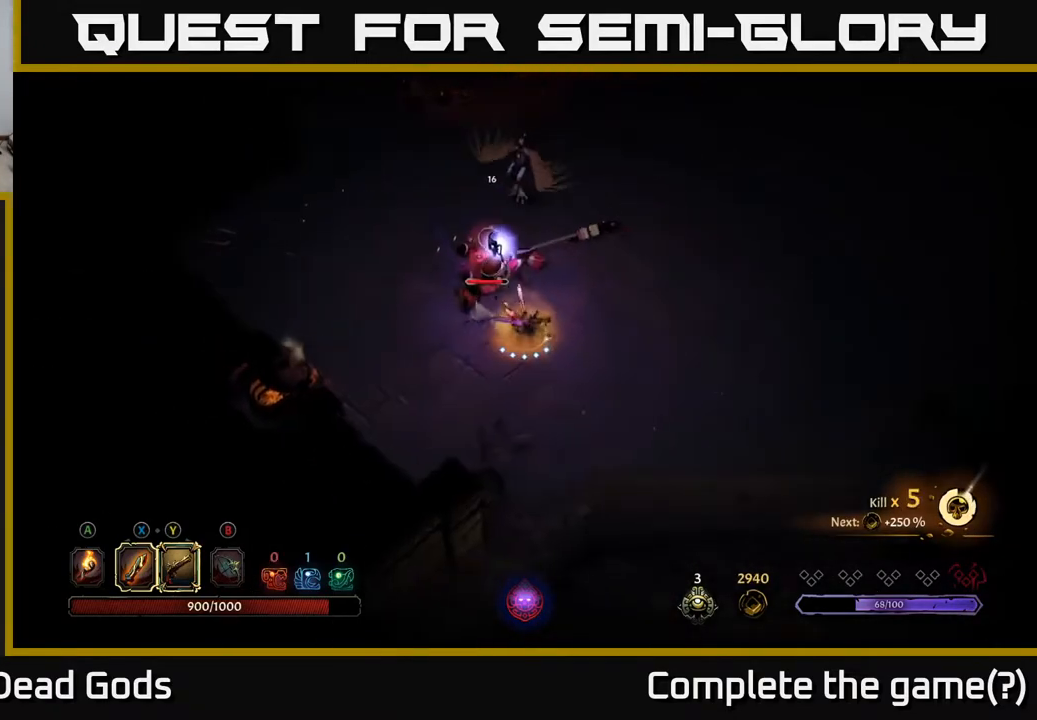
{"buttons": ["R2"], "left_stick": "up-right", "right_stick": "center", "events": [[283, "R2", "down"], [283, "left_stick", "up-right"]]}
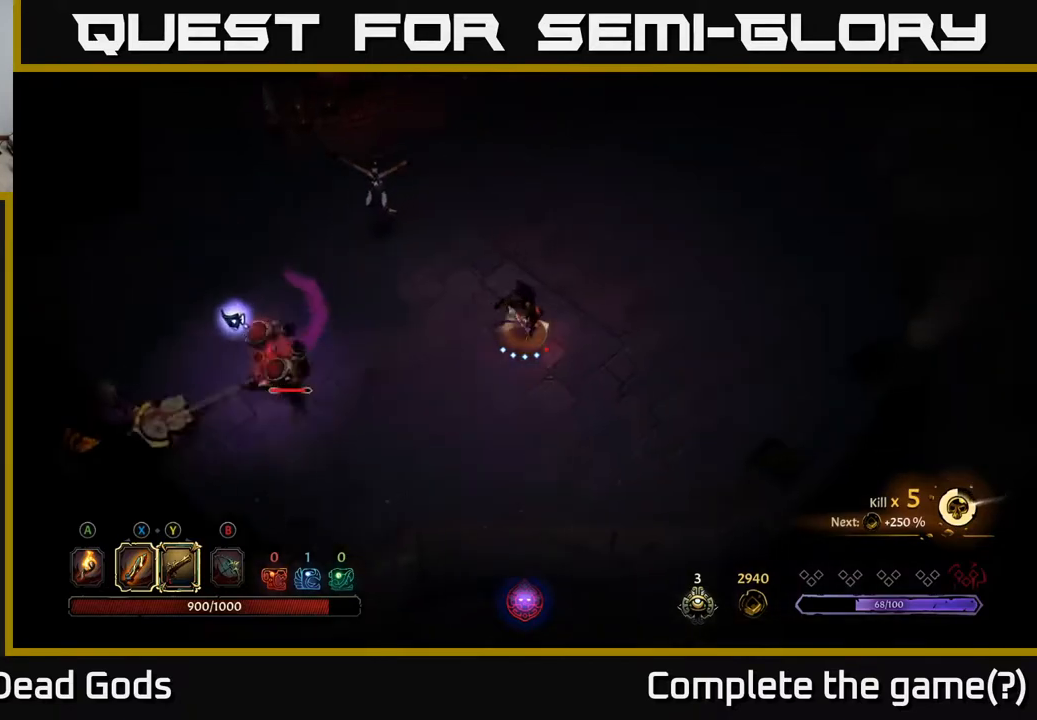
{"buttons": [], "left_stick": "up-right", "right_stick": "center", "events": [[83, "R2", "up"]]}
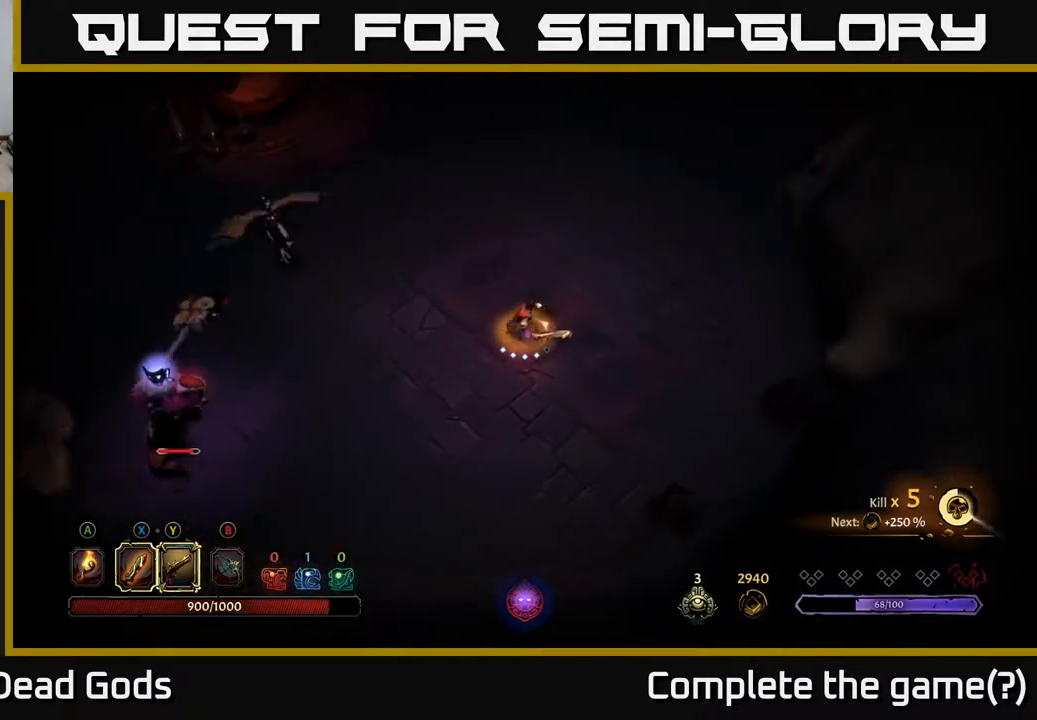
{"buttons": [], "left_stick": "up-left", "right_stick": "center", "events": [[317, "left_stick", "up"], [433, "left_stick", "up-left"]]}
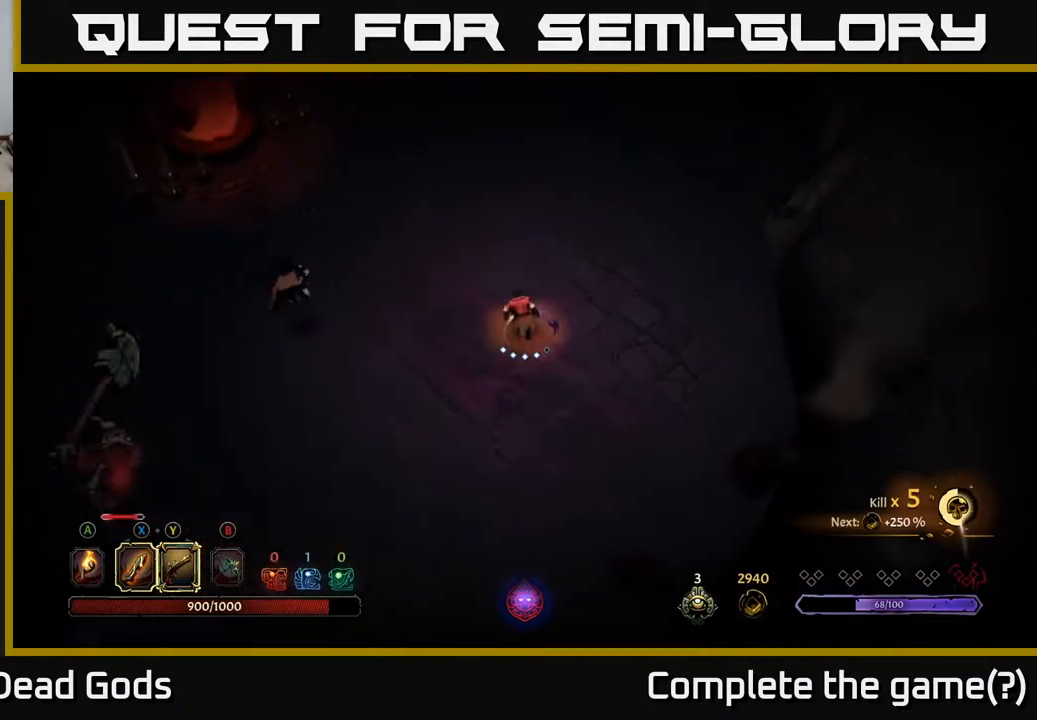
{"buttons": [], "left_stick": "left", "right_stick": "center", "events": [[100, "left_stick", "left"], [300, "X", "down"], [417, "X", "up"]]}
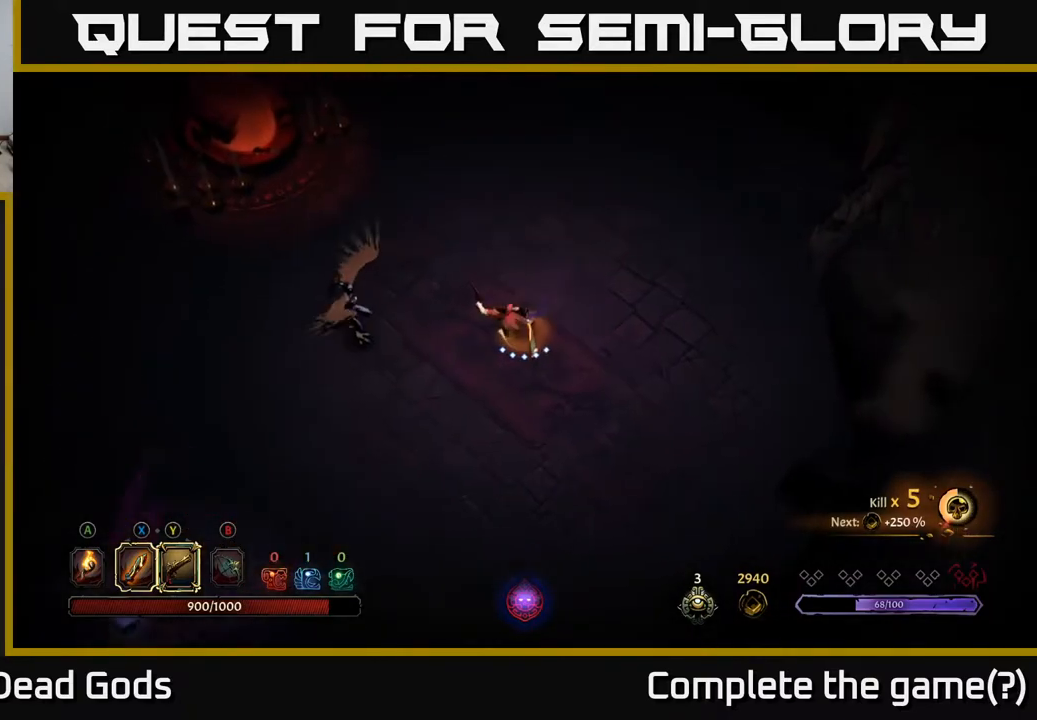
{"buttons": [], "left_stick": "left", "right_stick": "center", "events": [[300, "X", "down"], [433, "X", "up"]]}
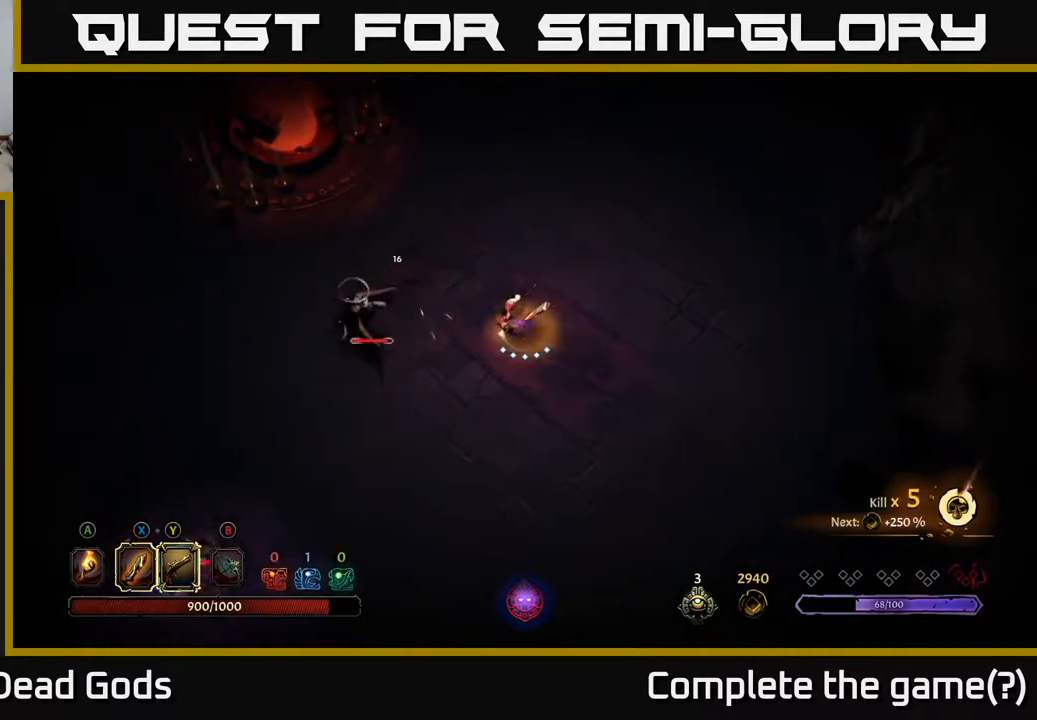
{"buttons": [], "left_stick": "left", "right_stick": "center", "events": [[283, "X", "down"], [417, "X", "up"]]}
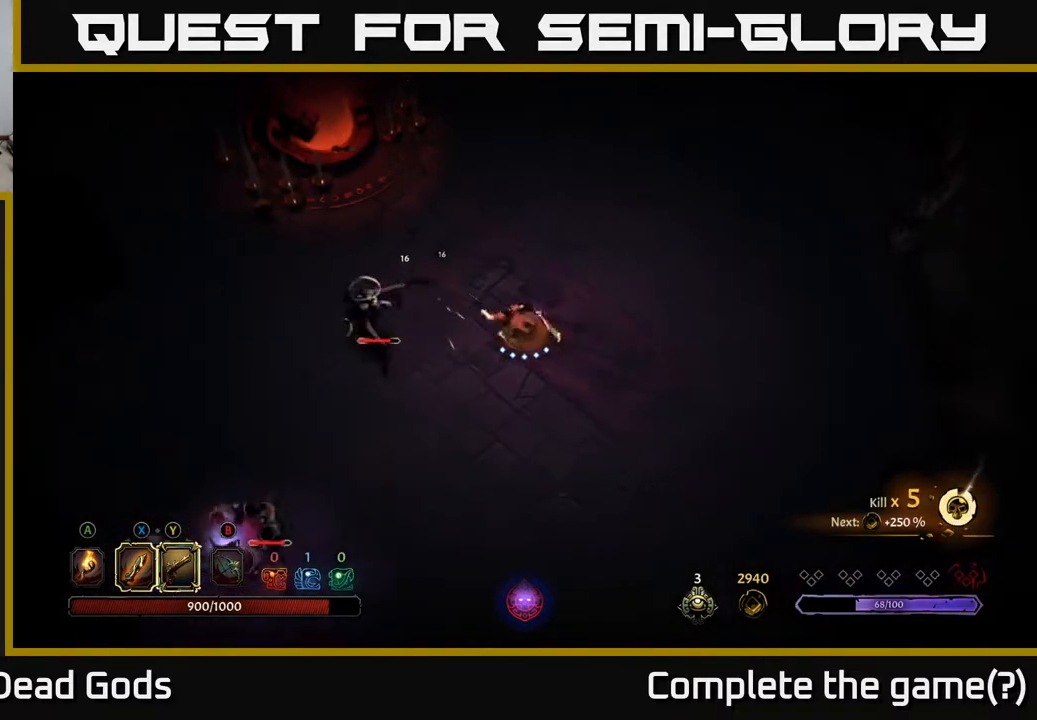
{"buttons": [], "left_stick": "down", "right_stick": "center", "events": [[333, "left_stick", "center"], [483, "left_stick", "down"]]}
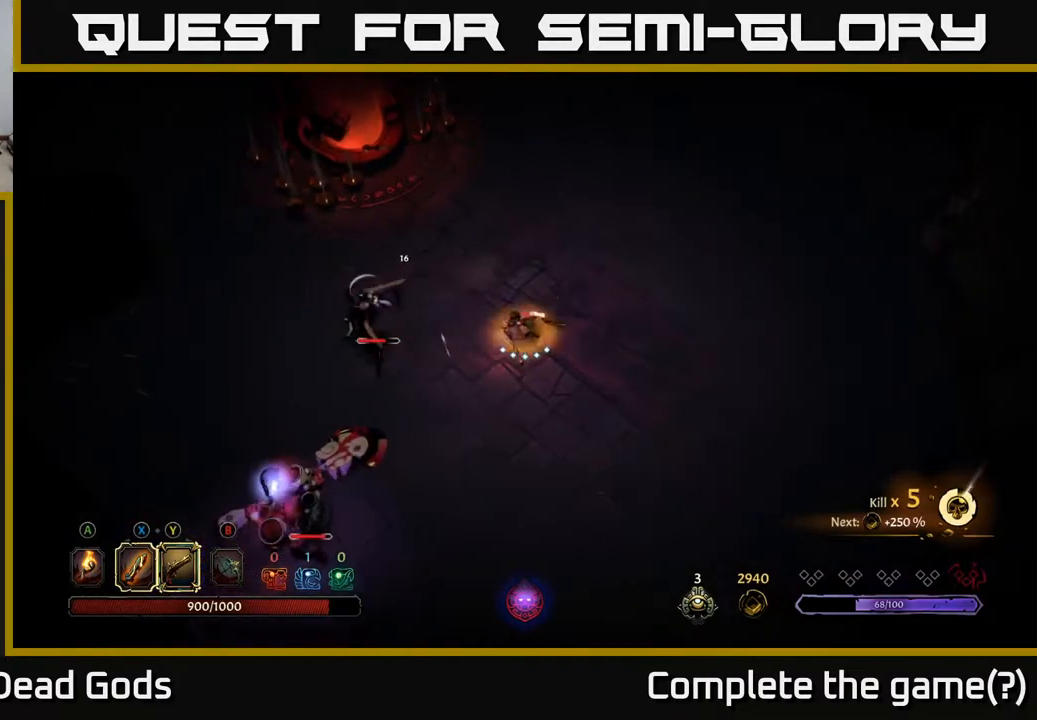
{"buttons": ["Y"], "left_stick": "left", "right_stick": "center", "events": [[33, "Y", "down"], [33, "left_stick", "left"]]}
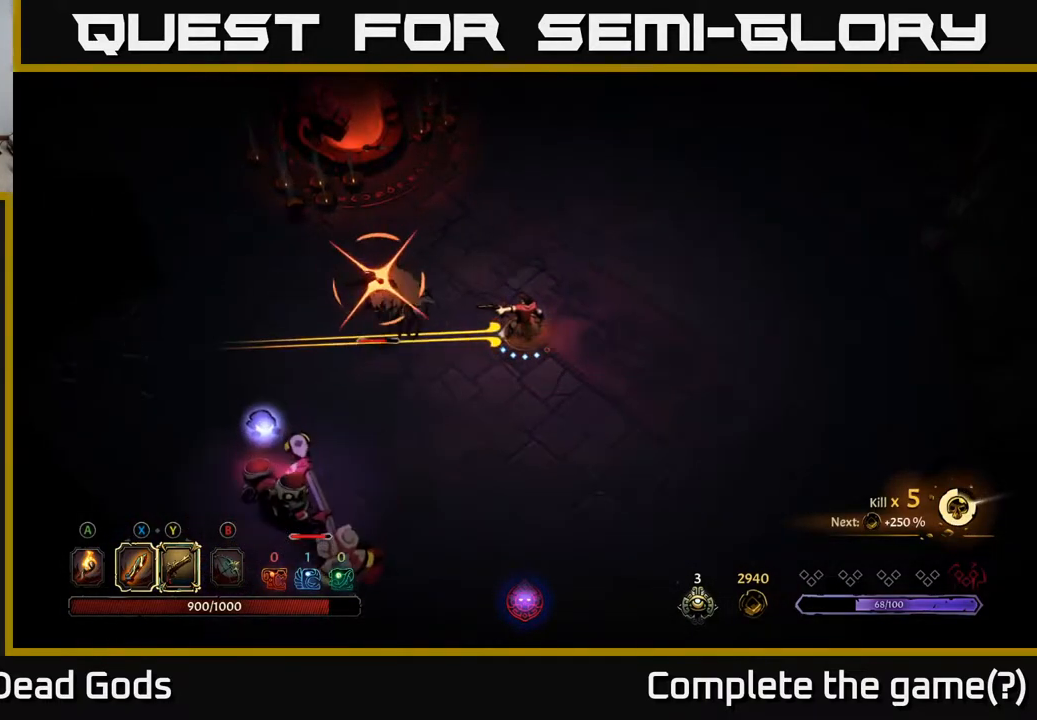
{"buttons": ["R2"], "left_stick": "up", "right_stick": "center", "events": [[83, "Y", "up"], [200, "left_stick", "center"], [367, "left_stick", "up"], [433, "R2", "down"]]}
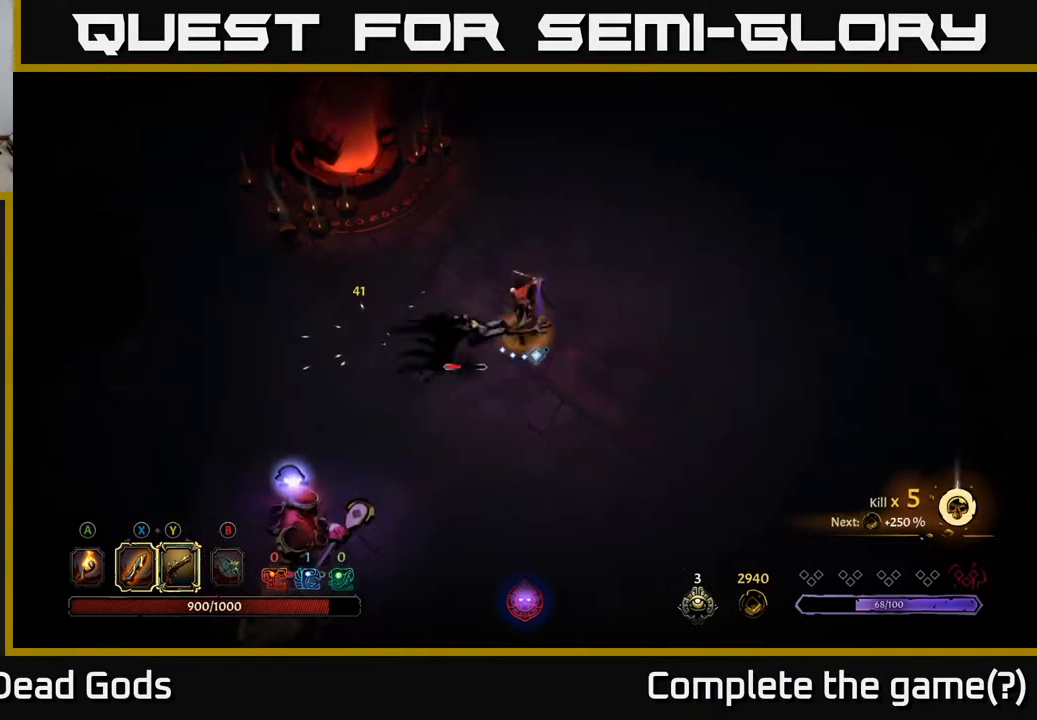
{"buttons": [], "left_stick": "down-left", "right_stick": "center", "events": [[67, "R2", "up"], [267, "left_stick", "right"], [367, "left_stick", "down"], [433, "left_stick", "down-left"]]}
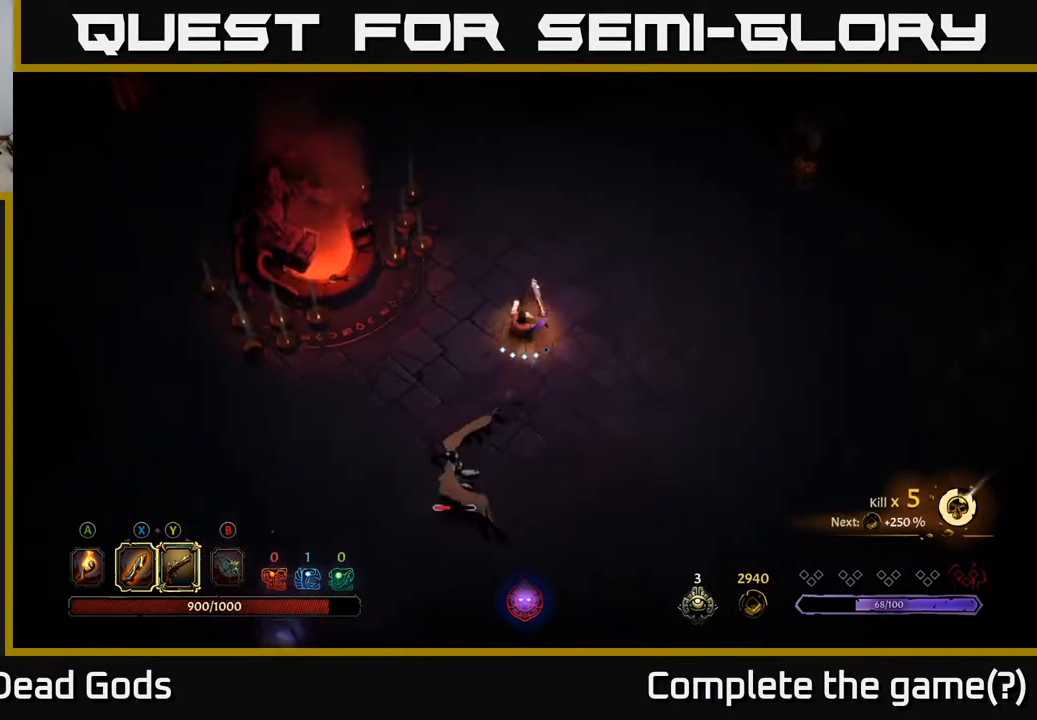
{"buttons": ["X"], "left_stick": "down-left", "right_stick": "center", "events": [[483, "X", "down"]]}
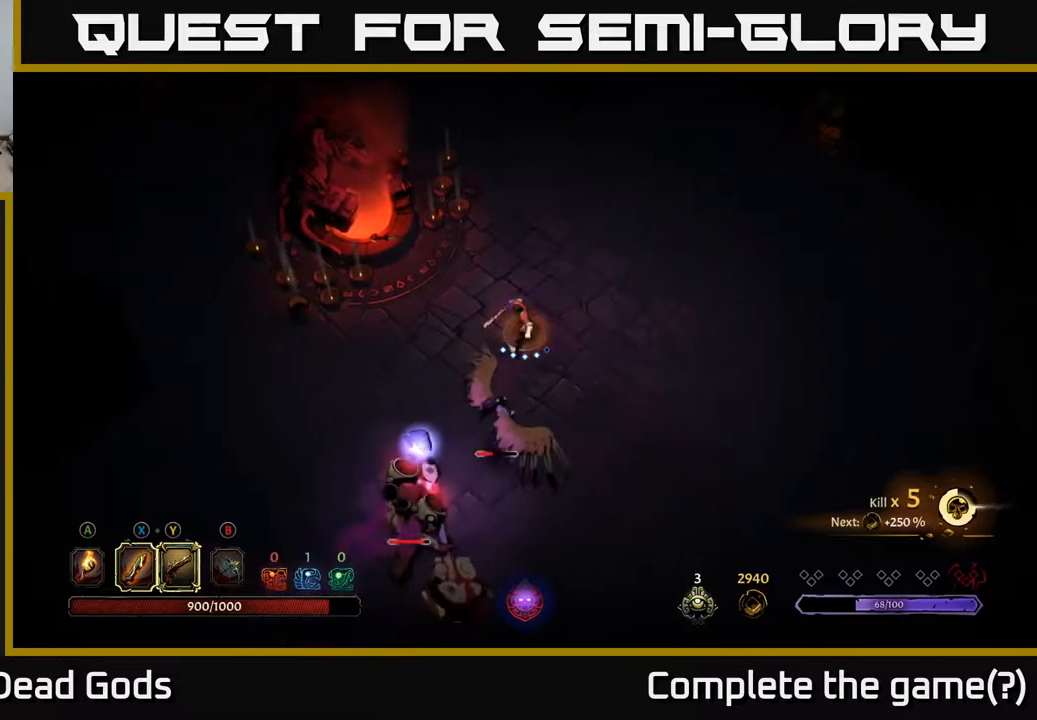
{"buttons": [], "left_stick": "down", "right_stick": "center", "events": [[17, "left_stick", "down"], [67, "X", "up"], [383, "X", "down"], [483, "X", "up"]]}
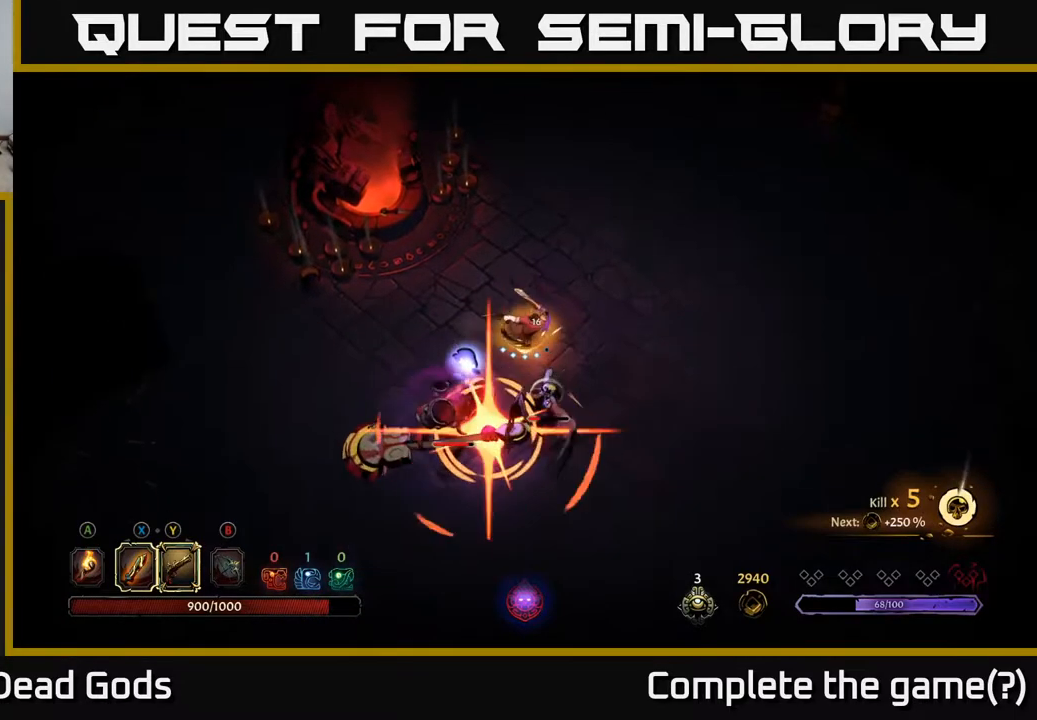
{"buttons": ["R2"], "left_stick": "right", "right_stick": "center", "events": [[250, "left_stick", "down-right"], [400, "R2", "down"], [400, "left_stick", "right"]]}
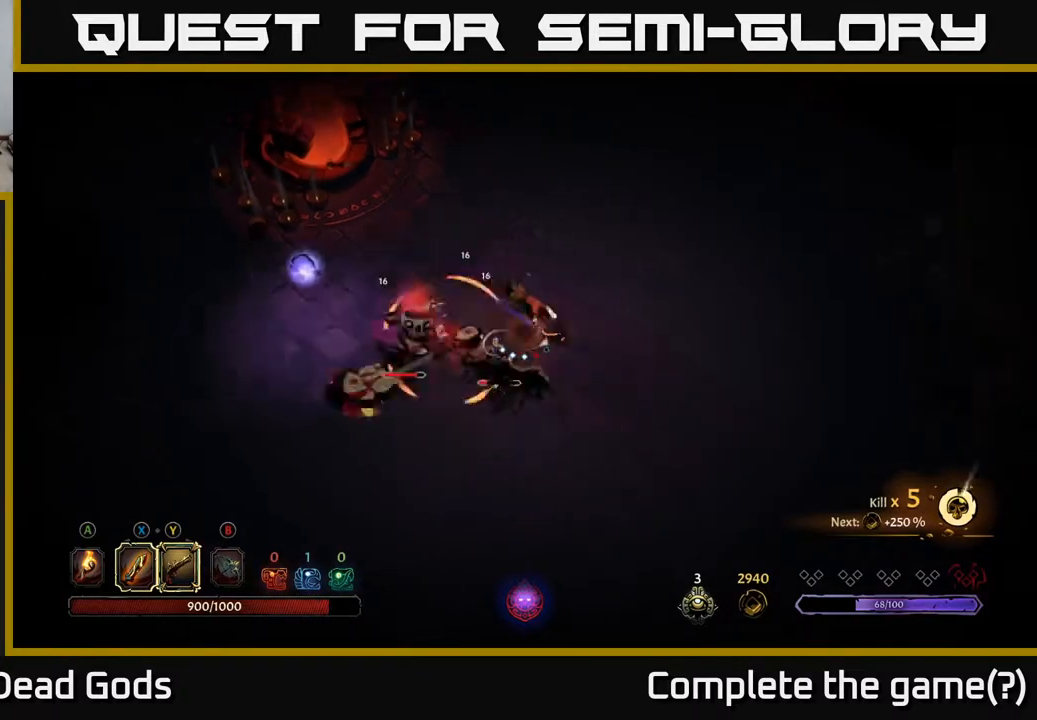
{"buttons": [], "left_stick": "down-right", "right_stick": "center", "events": [[50, "R2", "up"], [467, "left_stick", "down-right"]]}
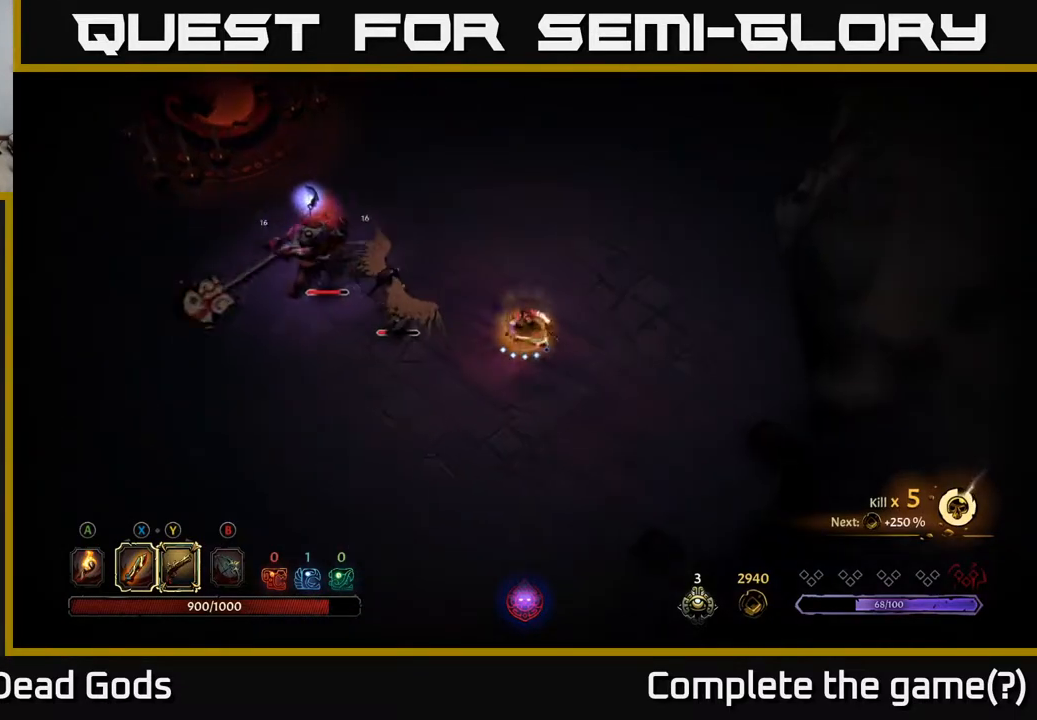
{"buttons": [], "left_stick": "left", "right_stick": "center", "events": [[200, "R2", "down"], [333, "R2", "up"], [500, "left_stick", "left"]]}
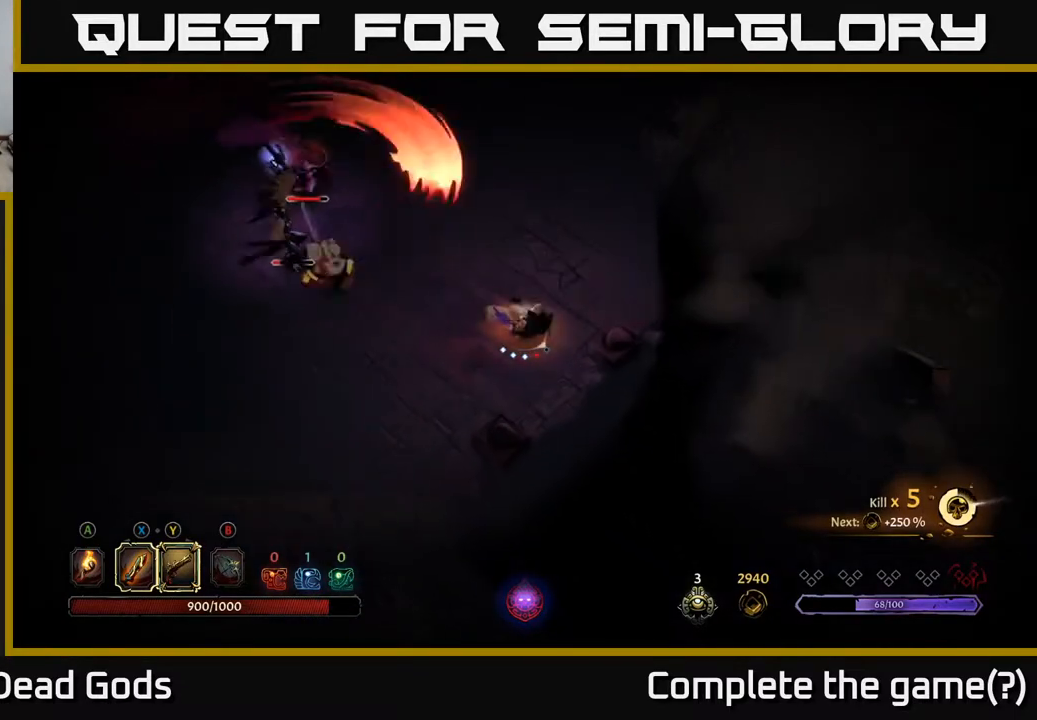
{"buttons": ["Y"], "left_stick": "left", "right_stick": "center", "events": [[117, "Y", "down"]]}
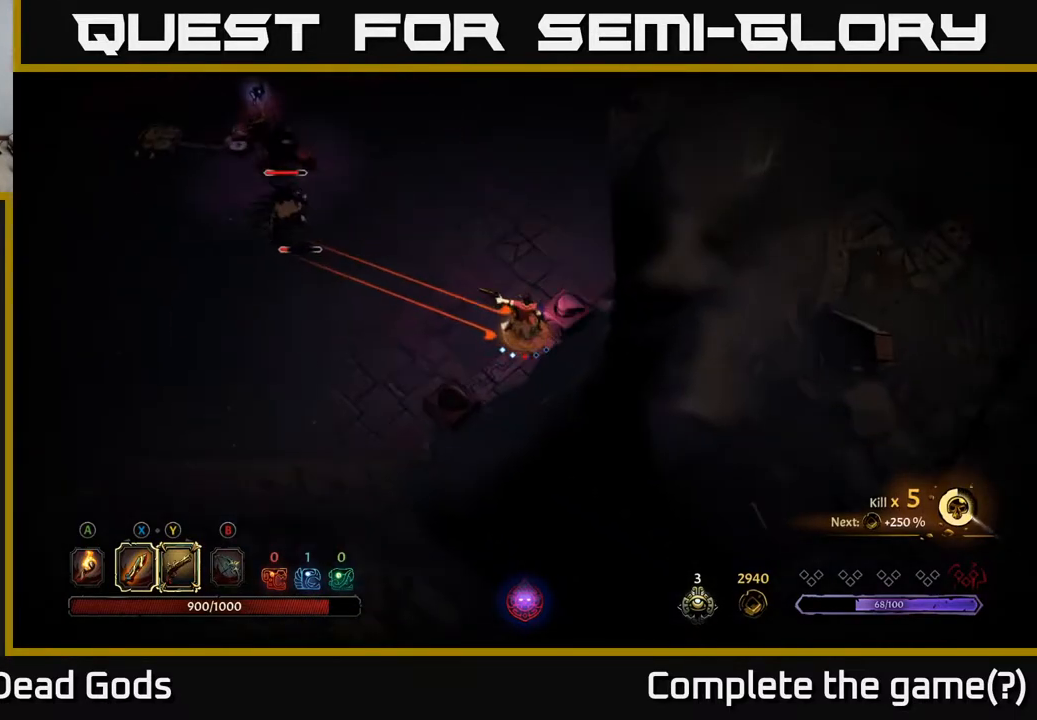
{"buttons": [], "left_stick": "up-right", "right_stick": "center", "events": [[383, "Y", "up"], [500, "left_stick", "up-right"]]}
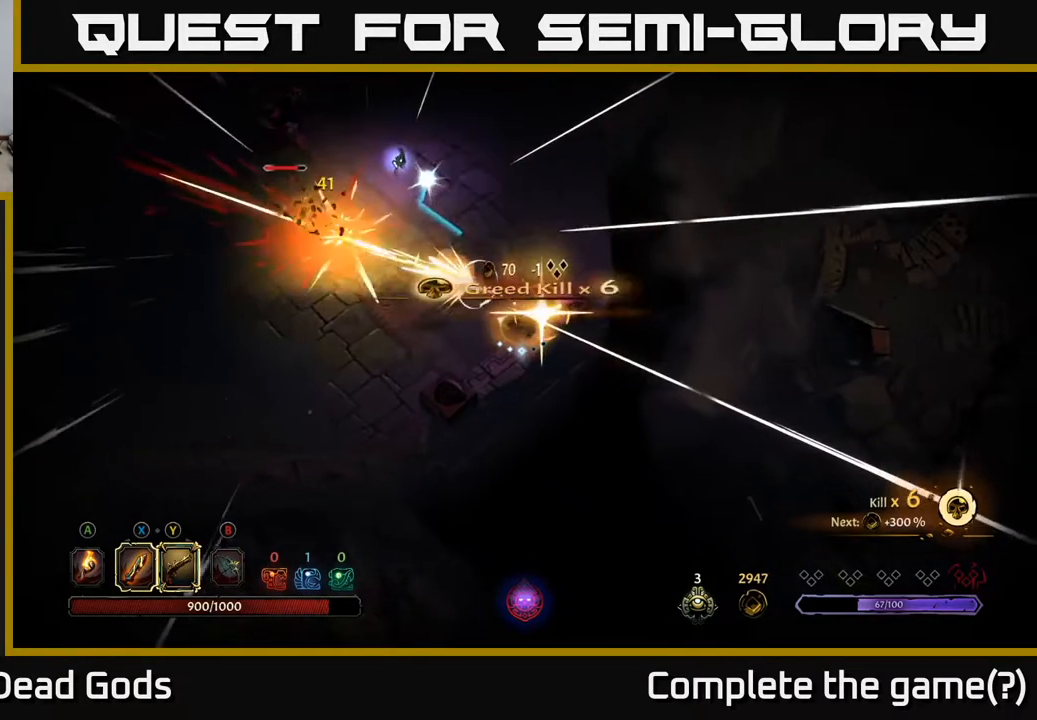
{"buttons": [], "left_stick": "center", "right_stick": "center", "events": [[200, "left_stick", "right"], [317, "left_stick", "center"]]}
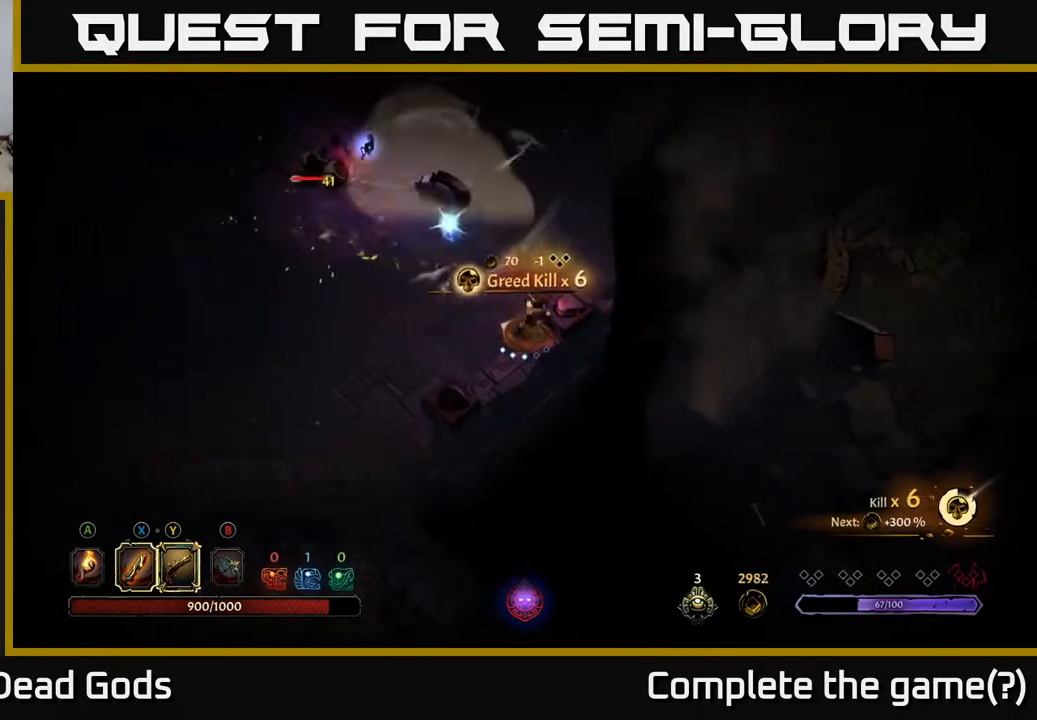
{"buttons": [], "left_stick": "up-left", "right_stick": "center", "events": [[33, "left_stick", "left"], [200, "left_stick", "up-left"]]}
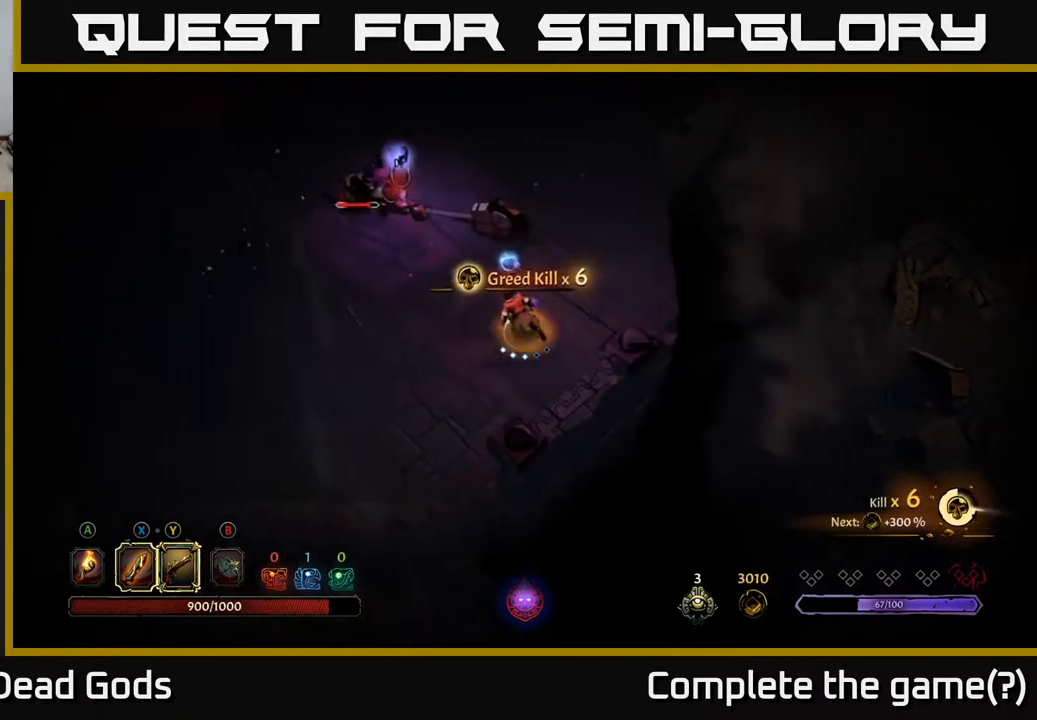
{"buttons": [], "left_stick": "up-left", "right_stick": "center", "events": []}
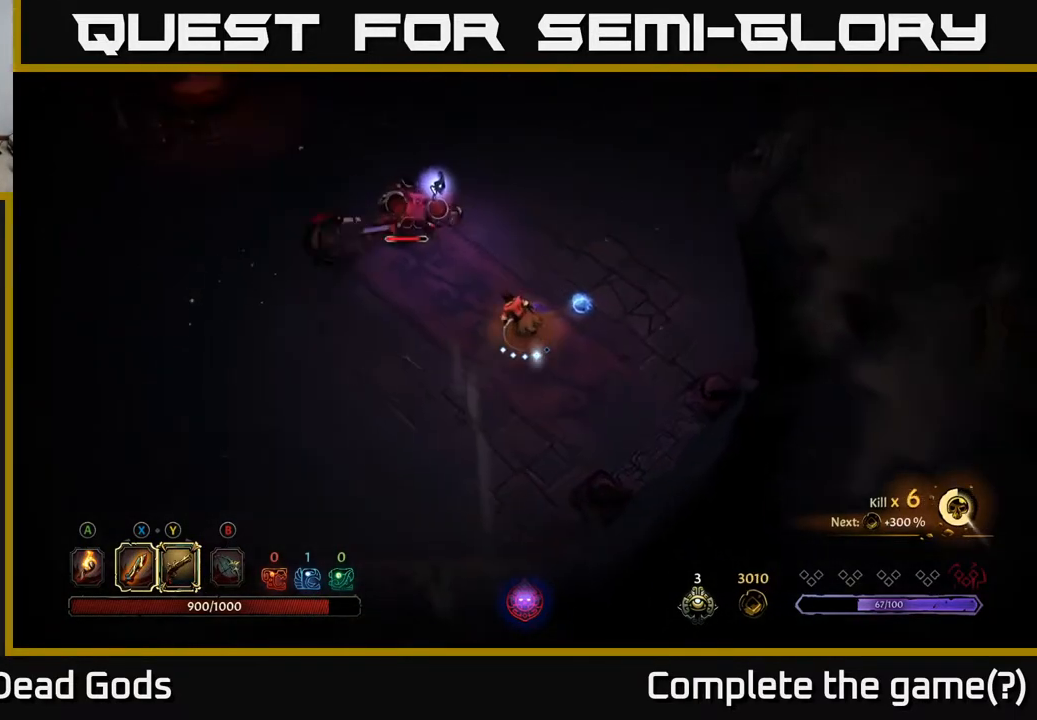
{"buttons": [], "left_stick": "up-left", "right_stick": "center", "events": [[217, "X", "down"], [300, "X", "up"]]}
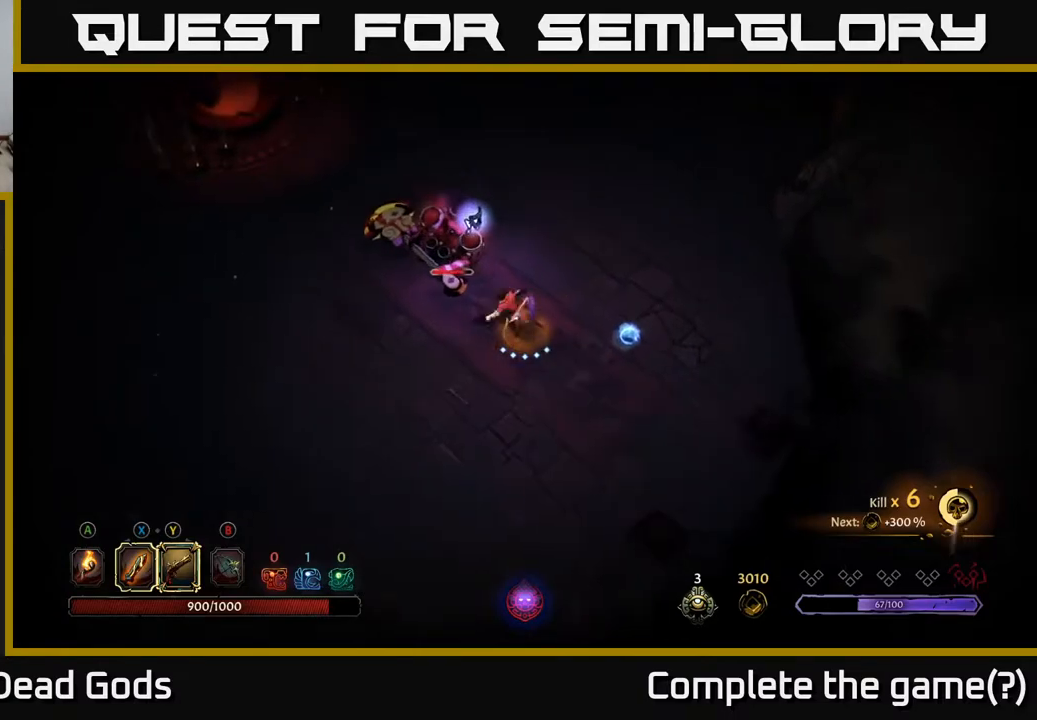
{"buttons": ["X"], "left_stick": "up-left", "right_stick": "center", "events": [[83, "X", "down"], [233, "X", "up"], [483, "X", "down"]]}
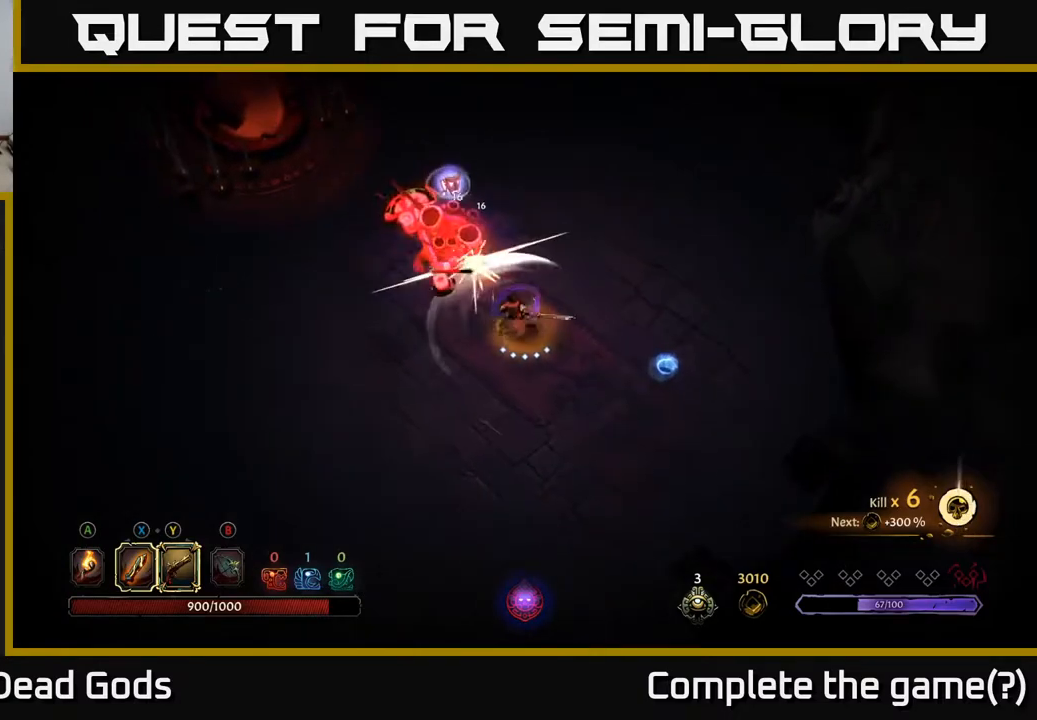
{"buttons": ["X"], "left_stick": "up-left", "right_stick": "center", "events": [[150, "X", "up"], [300, "X", "down"]]}
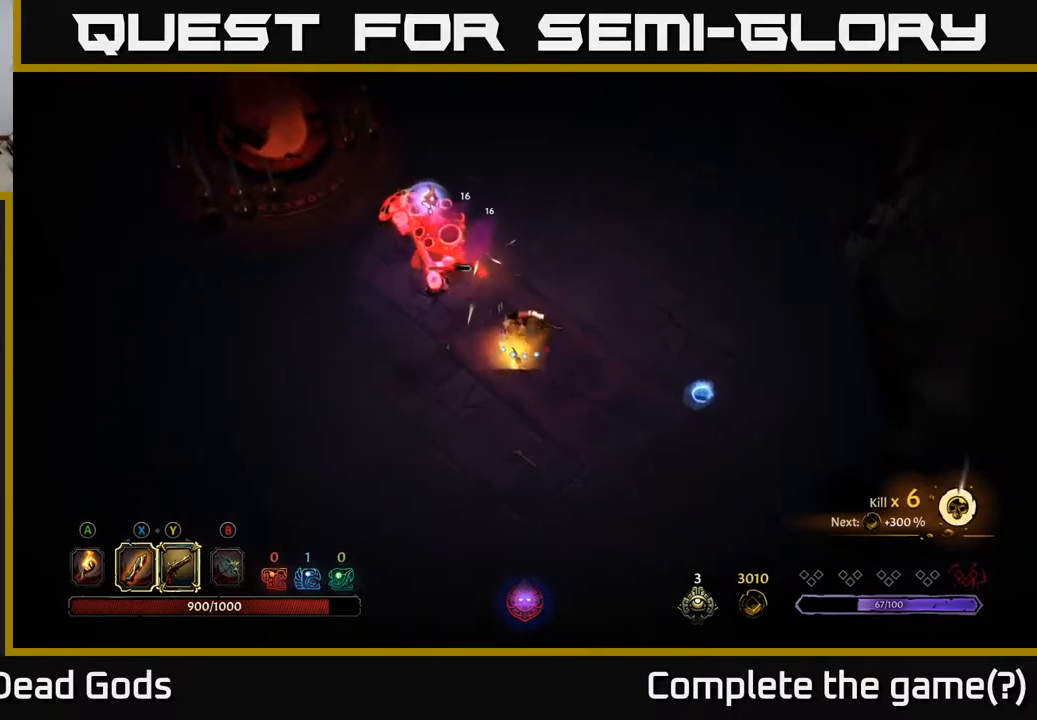
{"buttons": [], "left_stick": "center", "right_stick": "center", "events": [[17, "X", "up"], [300, "left_stick", "center"]]}